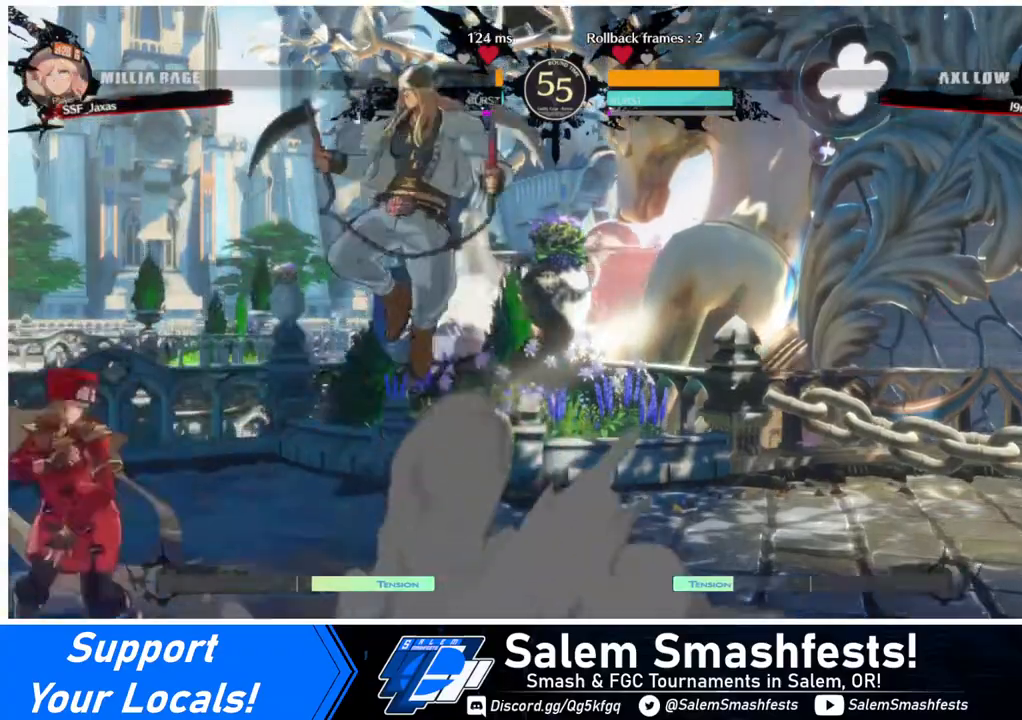
Gameplay with a controller (arcade stick); each line is a JSON object with the inputs held at the frame after it. "events" lists button and stick changes between this image and that frame as [ms after this image, input, new state], when the widget could be followed in between. Not read: L3 R3.
{"buttons": ["DPAD_LEFT"], "events": [[200, "DPAD_DOWN", "up"]]}
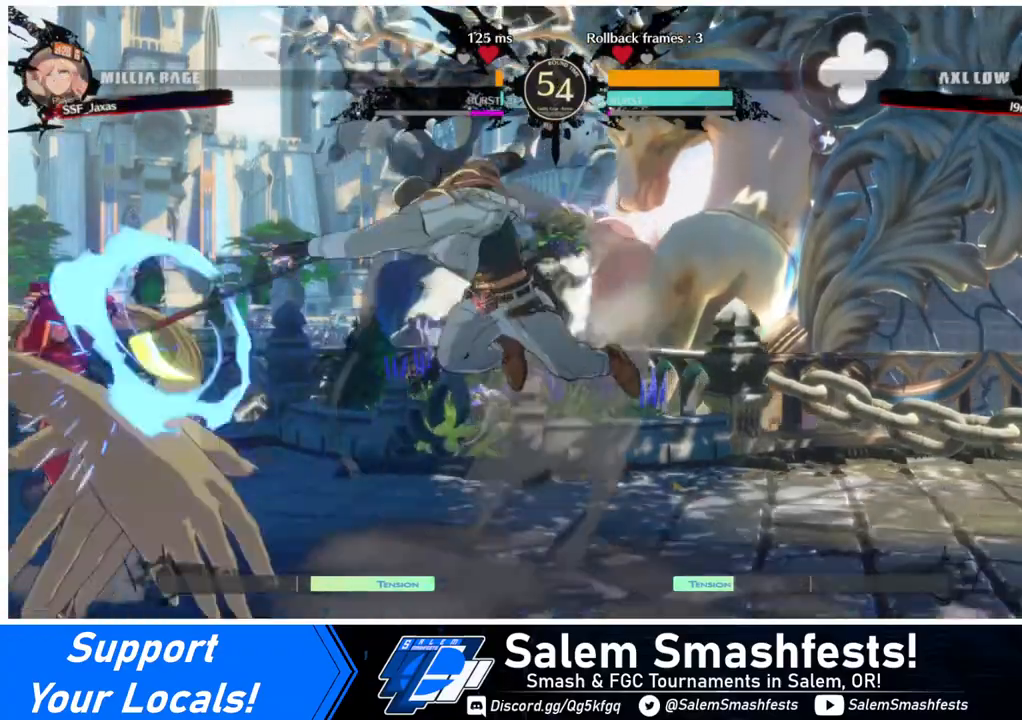
{"buttons": ["DPAD_UP"], "events": [[80, "DPAD_LEFT", "up"], [240, "DPAD_RIGHT", "down"], [280, "DPAD_RIGHT", "up"], [320, "DPAD_RIGHT", "down"], [400, "DPAD_UP", "down"], [440, "DPAD_RIGHT", "up"]]}
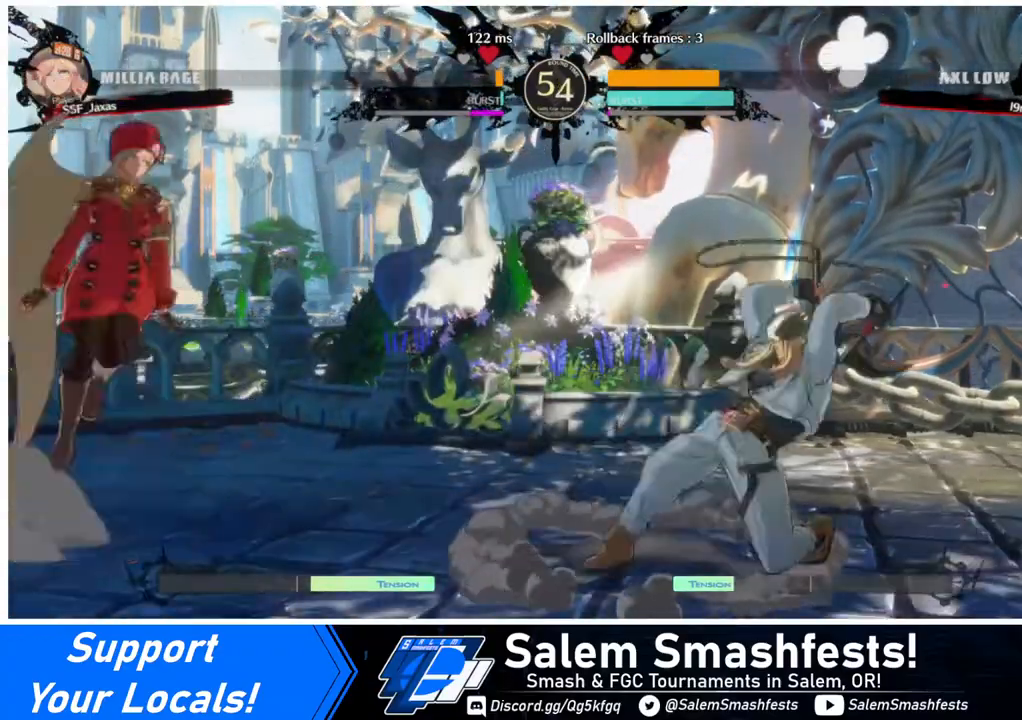
{"buttons": ["TRIANGLE"], "events": [[40, "DPAD_LEFT", "down"], [40, "DPAD_UP", "up"], [40, "L1", "down"], [160, "DPAD_LEFT", "up"], [160, "L1", "up"], [440, "TRIANGLE", "down"]]}
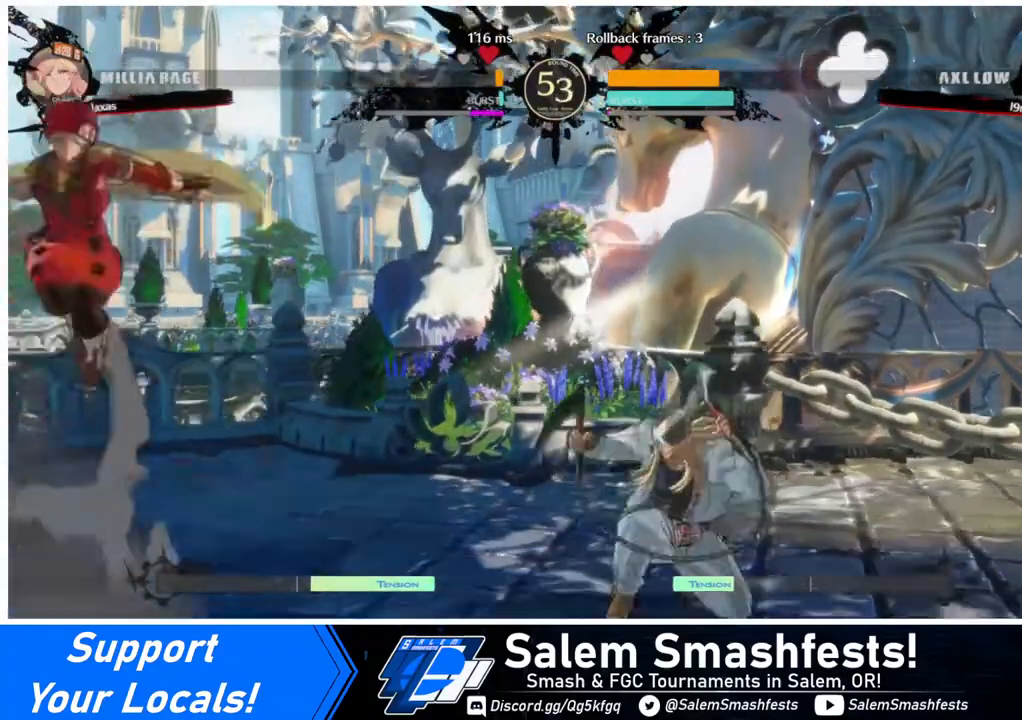
{"buttons": ["DPAD_UP", "DPAD_RIGHT"], "events": [[40, "TRIANGLE", "up"], [200, "DPAD_RIGHT", "down"], [280, "DPAD_RIGHT", "up"], [320, "DPAD_RIGHT", "down"], [360, "DPAD_UP", "down"]]}
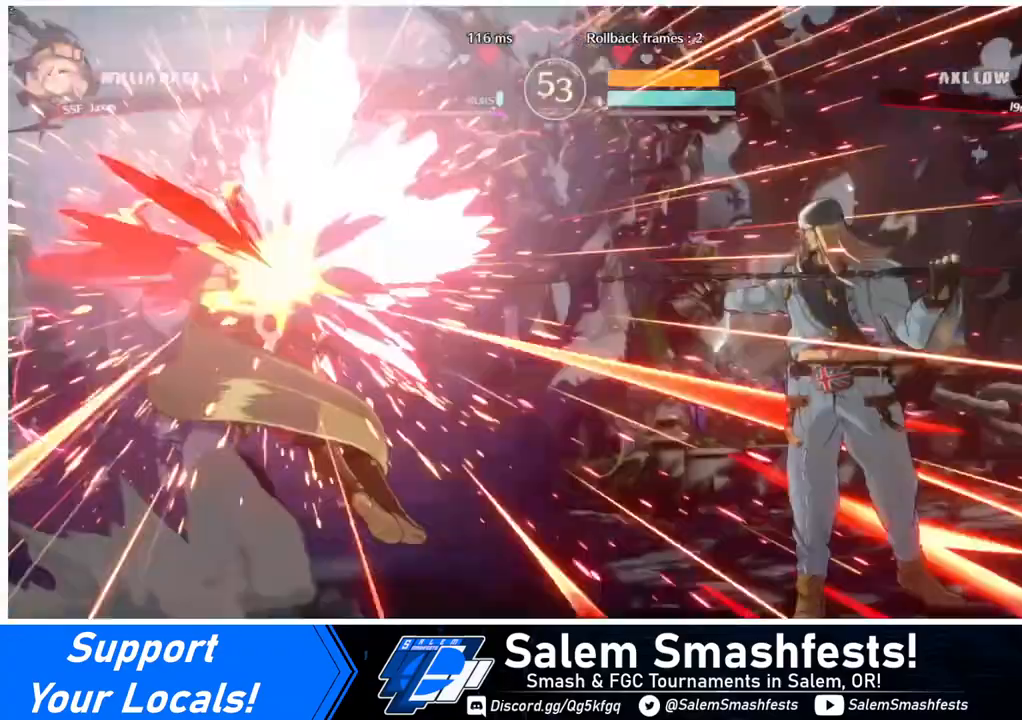
{"buttons": [], "events": [[40, "DPAD_LEFT", "down"], [40, "DPAD_RIGHT", "up"], [40, "DPAD_UP", "up"], [360, "DPAD_LEFT", "up"]]}
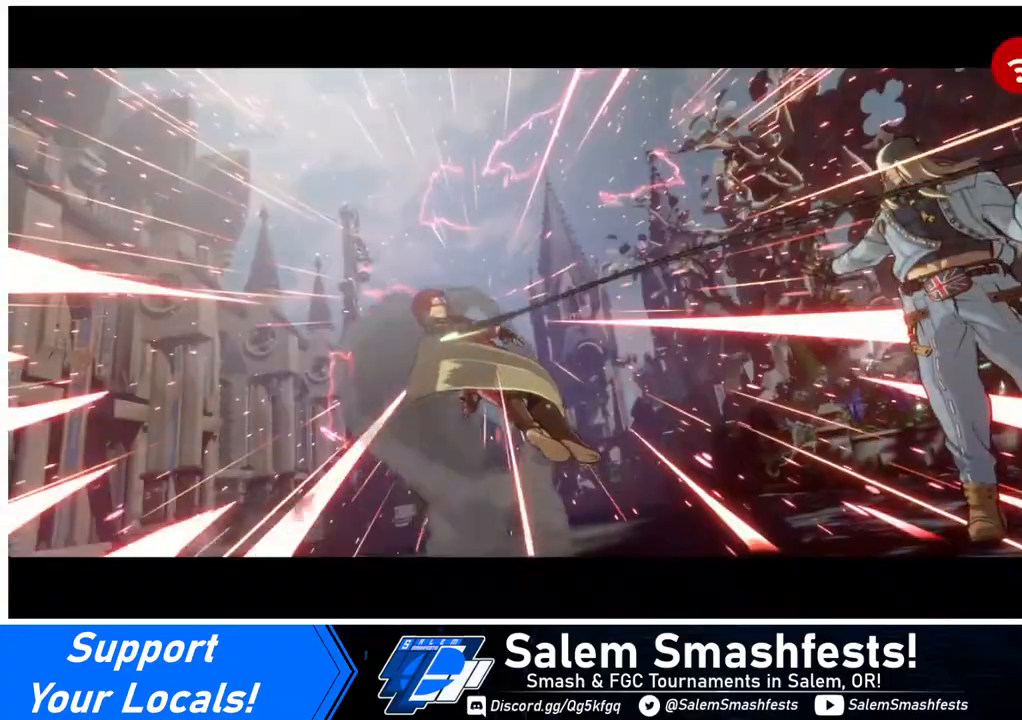
{"buttons": [], "events": [[280, "SQUARE", "down"], [320, "SQUARE", "up"], [360, "CROSS", "down"], [480, "CROSS", "up"]]}
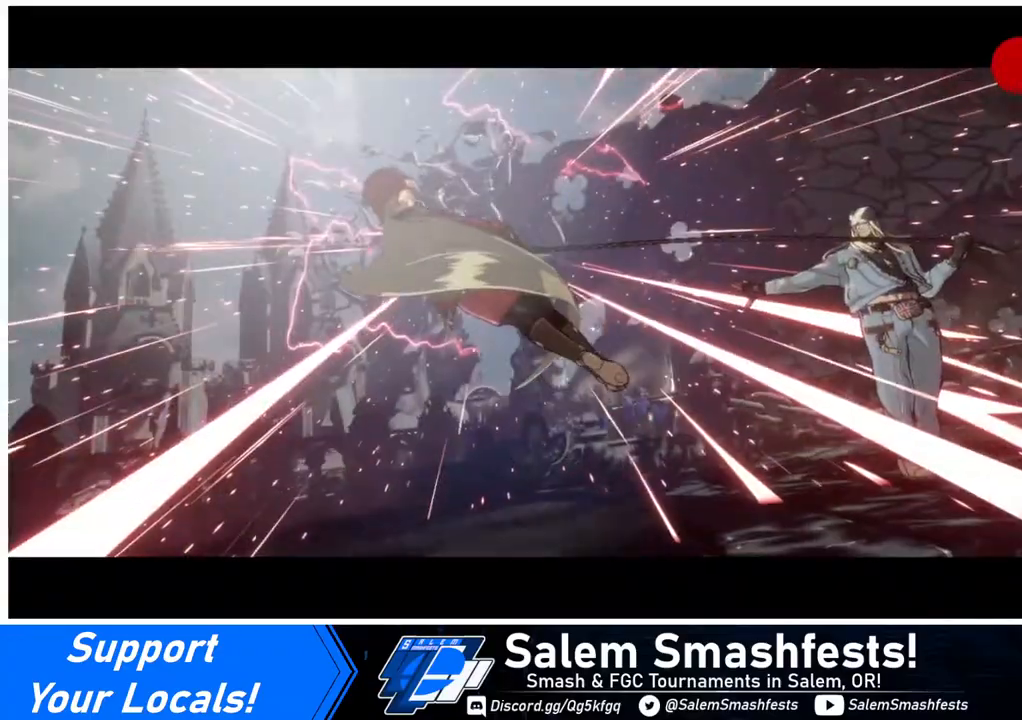
{"buttons": ["CROSS"], "events": [[40, "CROSS", "down"], [160, "CROSS", "up"], [280, "CROSS", "down"], [400, "CROSS", "up"], [480, "CROSS", "down"]]}
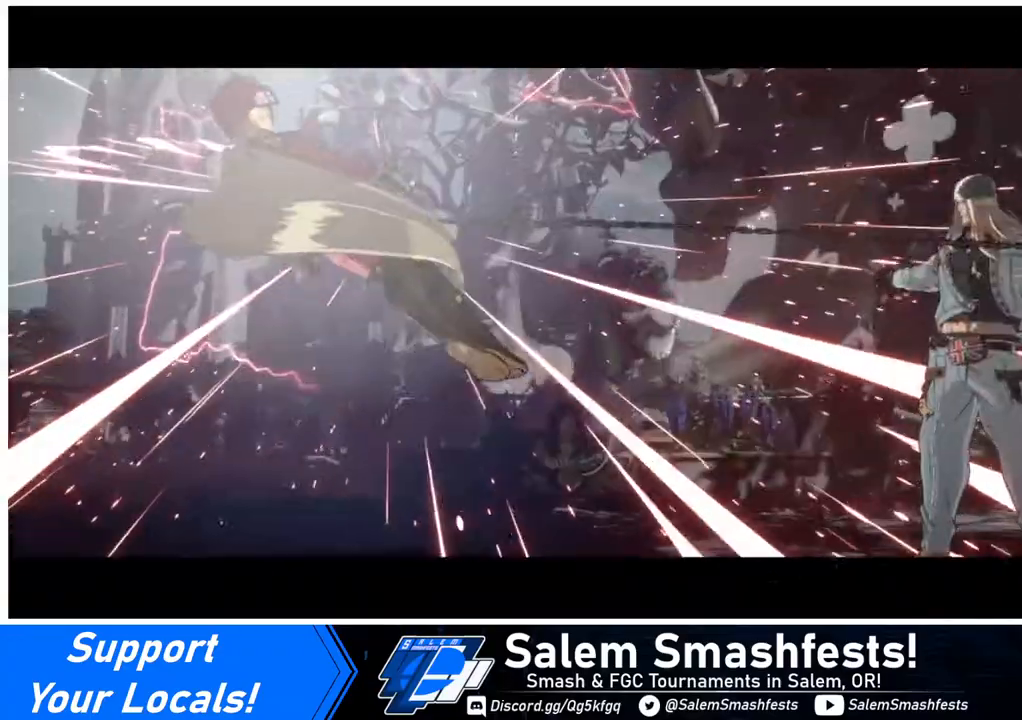
{"buttons": [], "events": [[80, "CROSS", "up"], [160, "CROSS", "down"], [280, "CROSS", "up"], [360, "CROSS", "down"], [440, "CROSS", "up"]]}
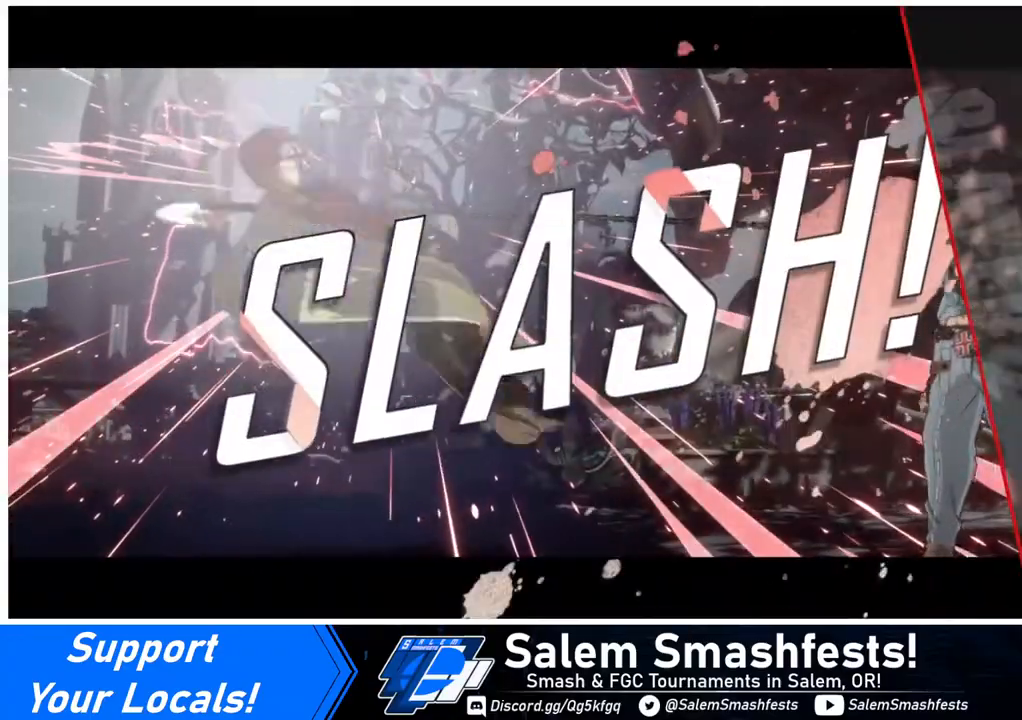
{"buttons": [], "events": [[40, "CROSS", "down"], [120, "CROSS", "up"], [240, "CROSS", "down"], [320, "CROSS", "up"], [440, "CROSS", "down"], [480, "CROSS", "up"]]}
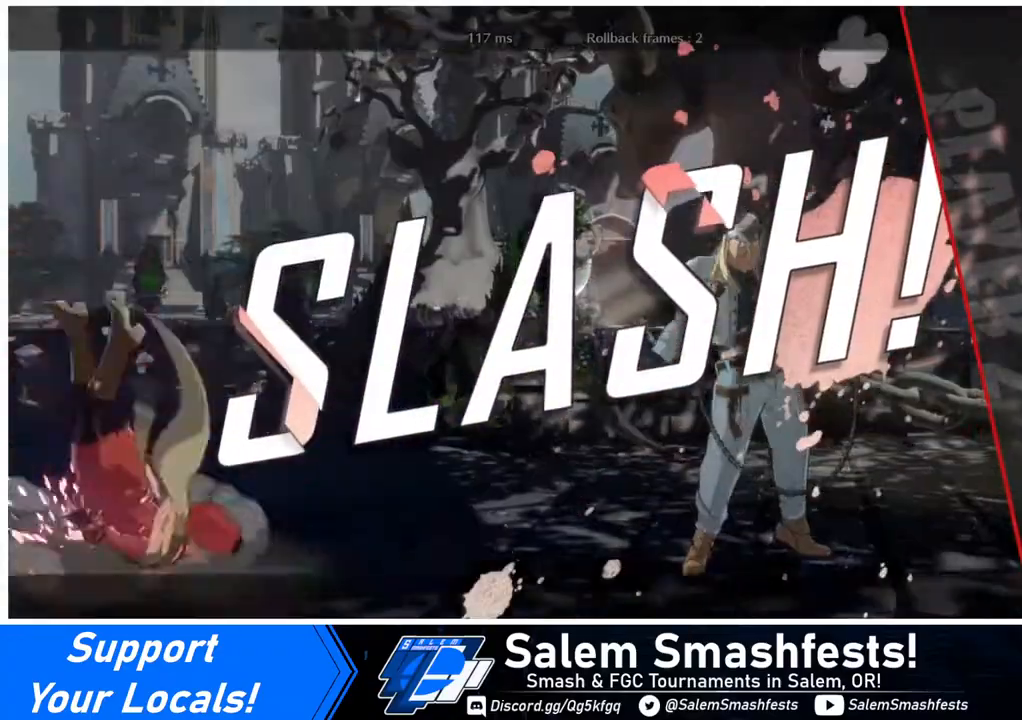
{"buttons": ["CROSS"], "events": [[120, "CROSS", "down"], [200, "CROSS", "up"], [320, "CROSS", "down"], [400, "CROSS", "up"], [480, "CROSS", "down"]]}
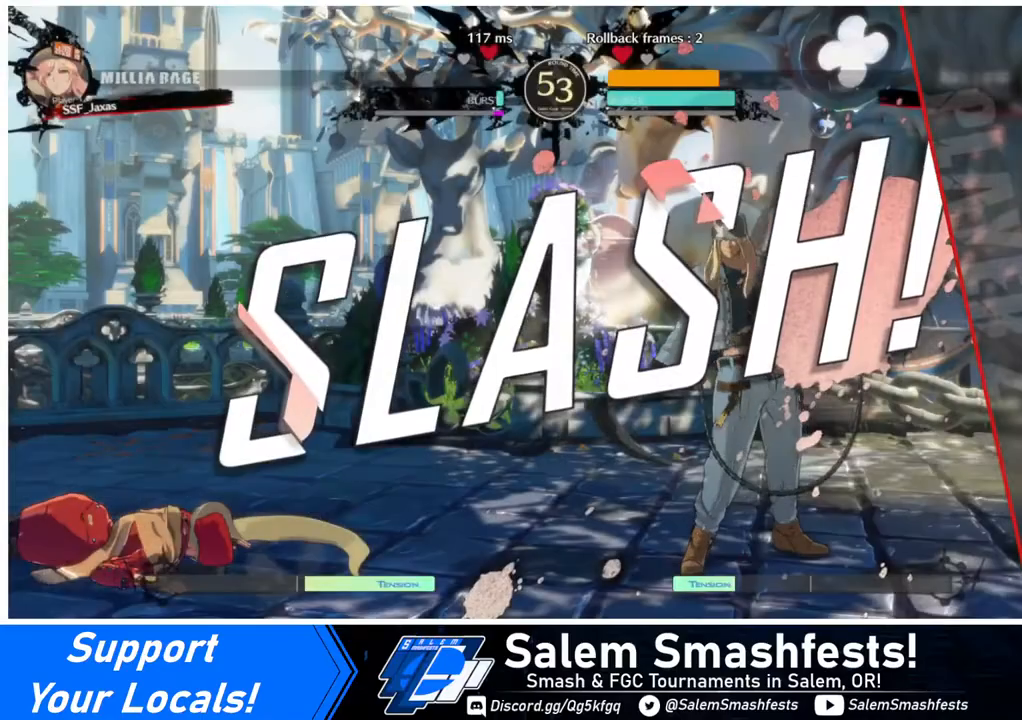
{"buttons": ["CROSS"], "events": [[80, "CROSS", "up"], [200, "CROSS", "down"], [320, "CROSS", "up"], [440, "CROSS", "down"]]}
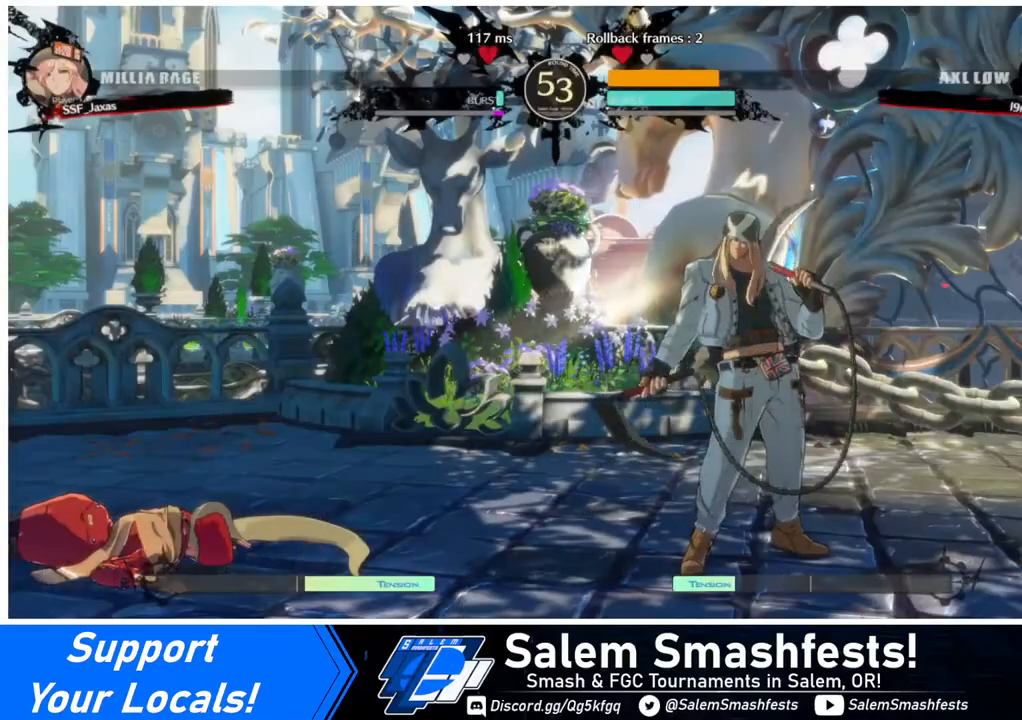
{"buttons": [], "events": [[40, "CROSS", "up"], [200, "CROSS", "down"], [320, "CROSS", "up"]]}
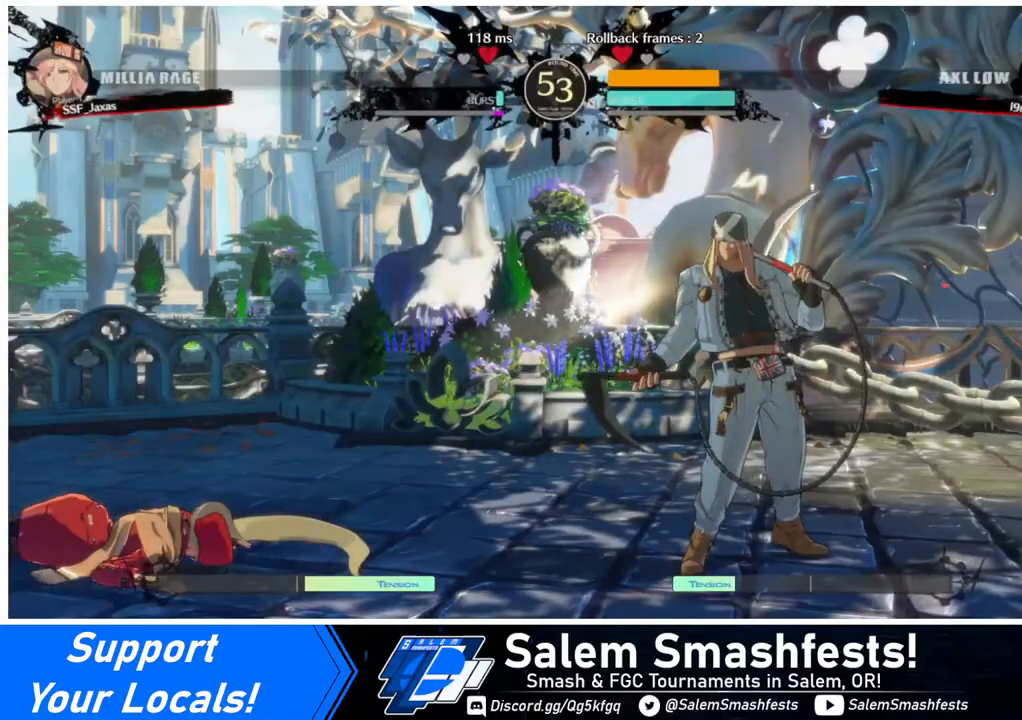
{"buttons": ["CROSS"], "events": [[40, "CROSS", "down"], [200, "CROSS", "up"], [440, "CROSS", "down"]]}
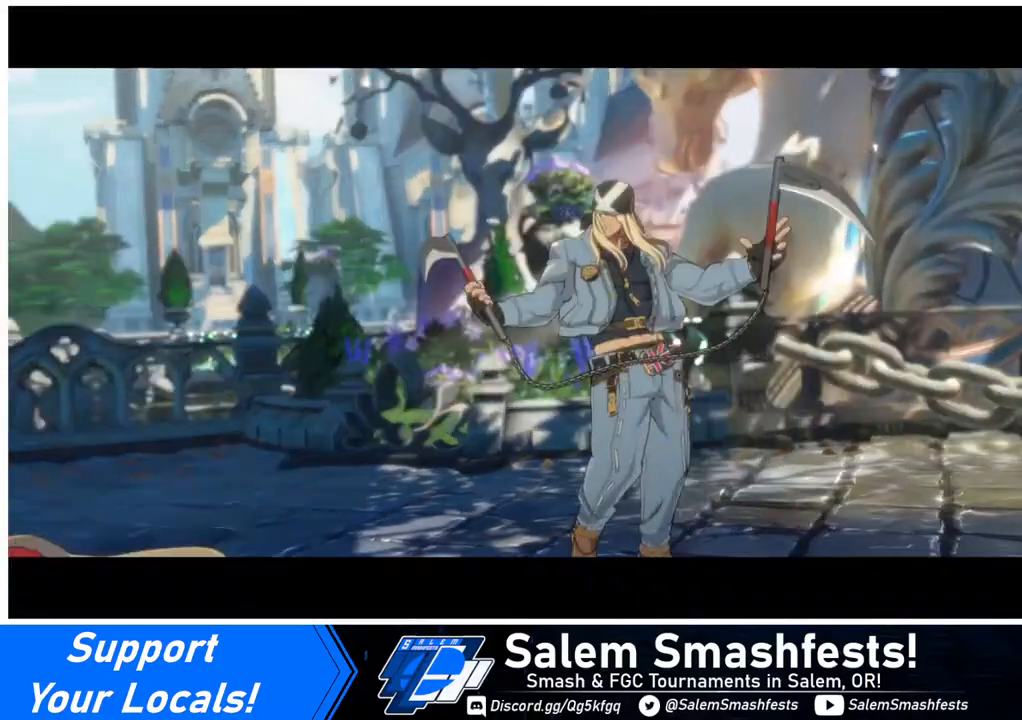
{"buttons": ["CROSS"], "events": [[40, "CROSS", "up"], [120, "CROSS", "down"], [320, "CROSS", "up"], [400, "CROSS", "down"]]}
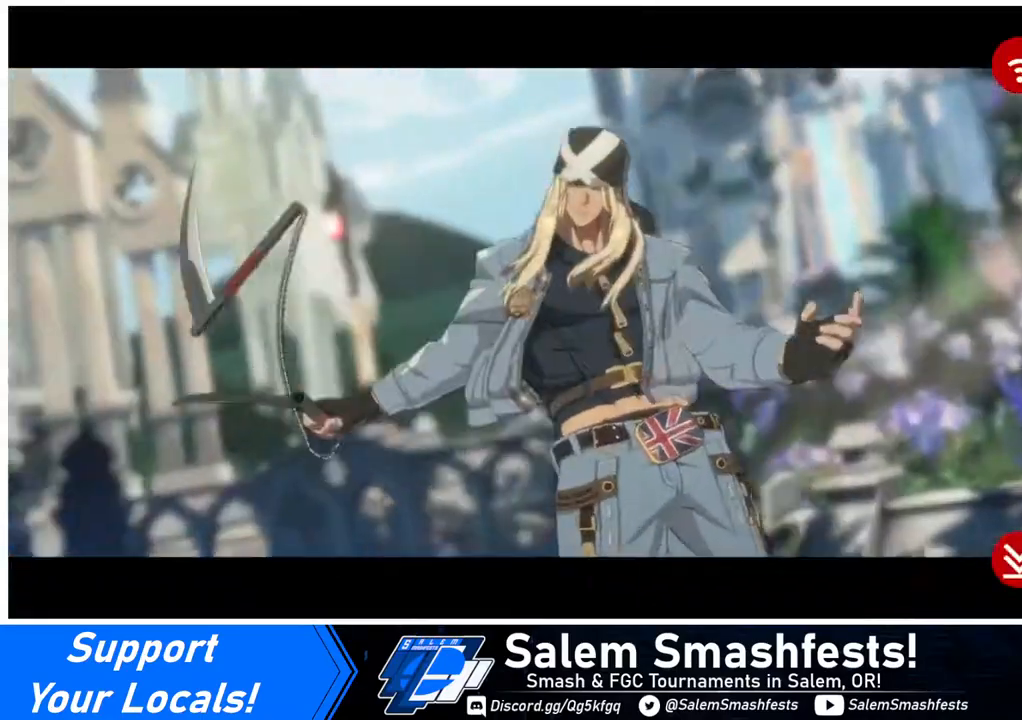
{"buttons": ["CROSS"], "events": [[40, "CROSS", "up"], [160, "CROSS", "down"], [280, "CROSS", "up"], [440, "CROSS", "down"]]}
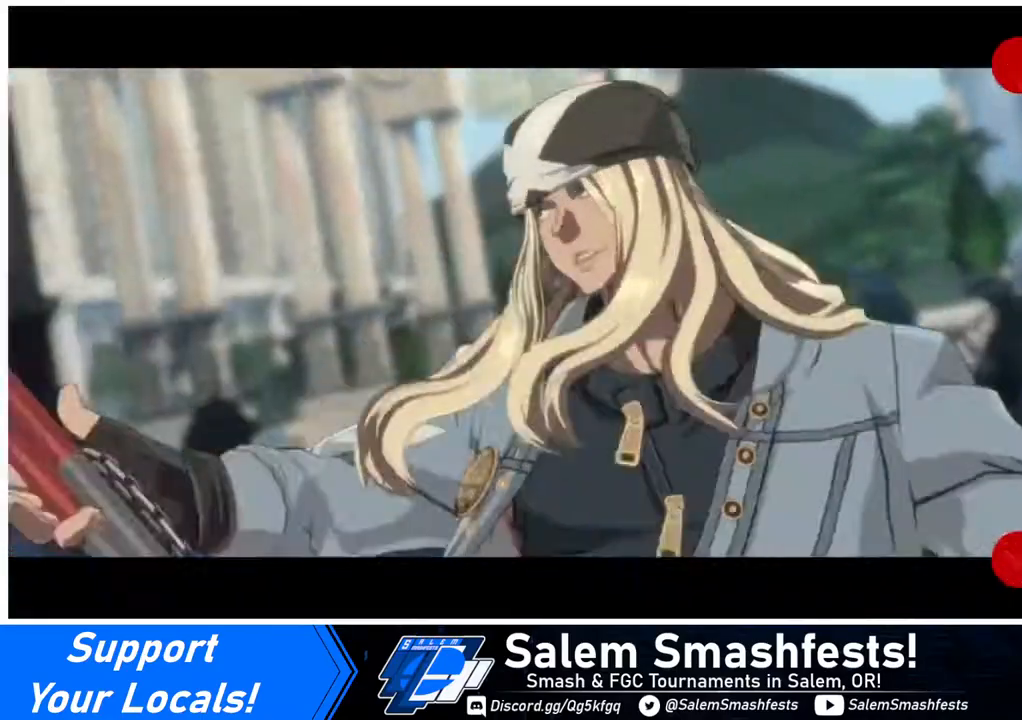
{"buttons": ["CROSS"], "events": [[40, "CROSS", "up"], [120, "CROSS", "down"], [280, "CROSS", "up"], [480, "CROSS", "down"]]}
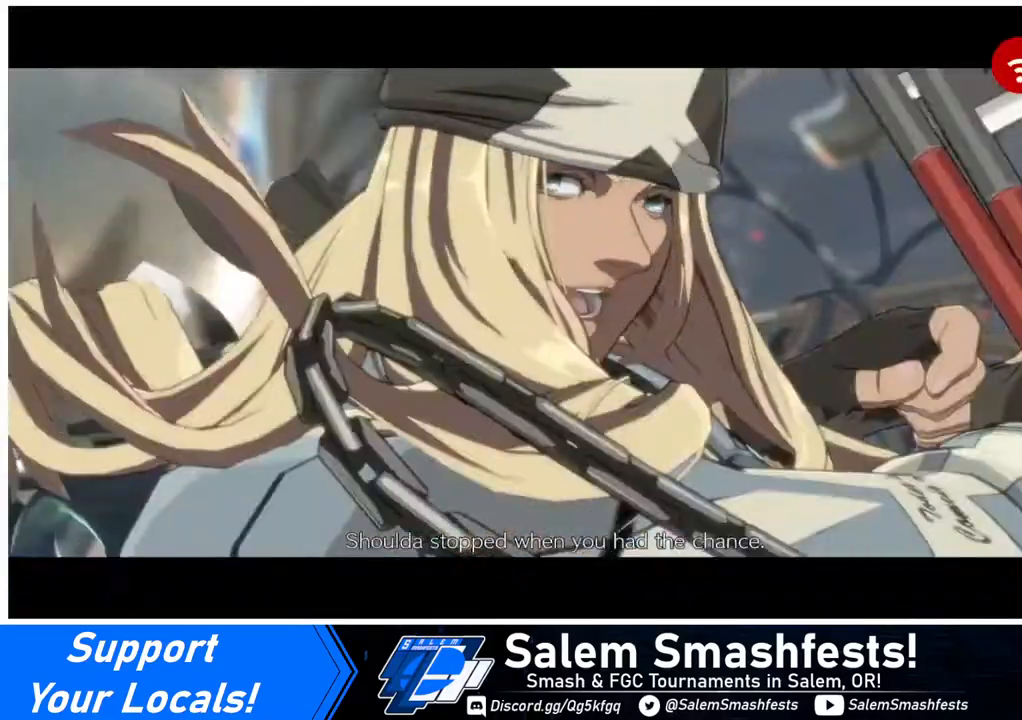
{"buttons": ["CROSS"], "events": [[40, "CROSS", "up"], [200, "CROSS", "down"], [280, "CROSS", "up"], [480, "CROSS", "down"]]}
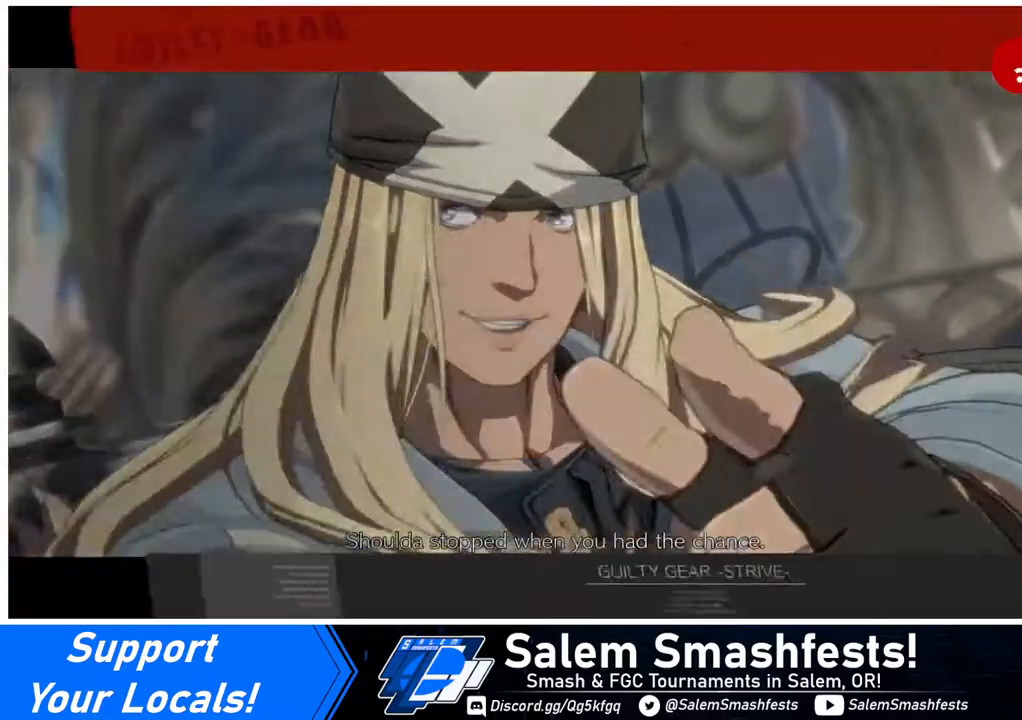
{"buttons": [], "events": [[120, "CROSS", "up"], [280, "CROSS", "down"], [440, "CROSS", "up"]]}
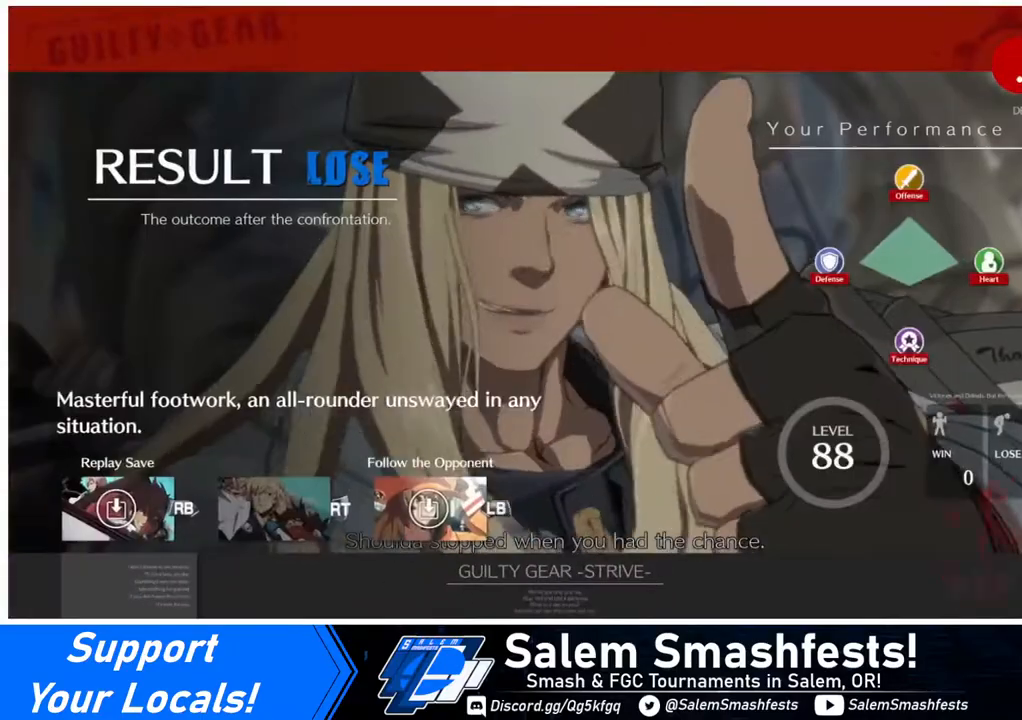
{"buttons": [], "events": [[280, "CROSS", "down"], [440, "CROSS", "up"]]}
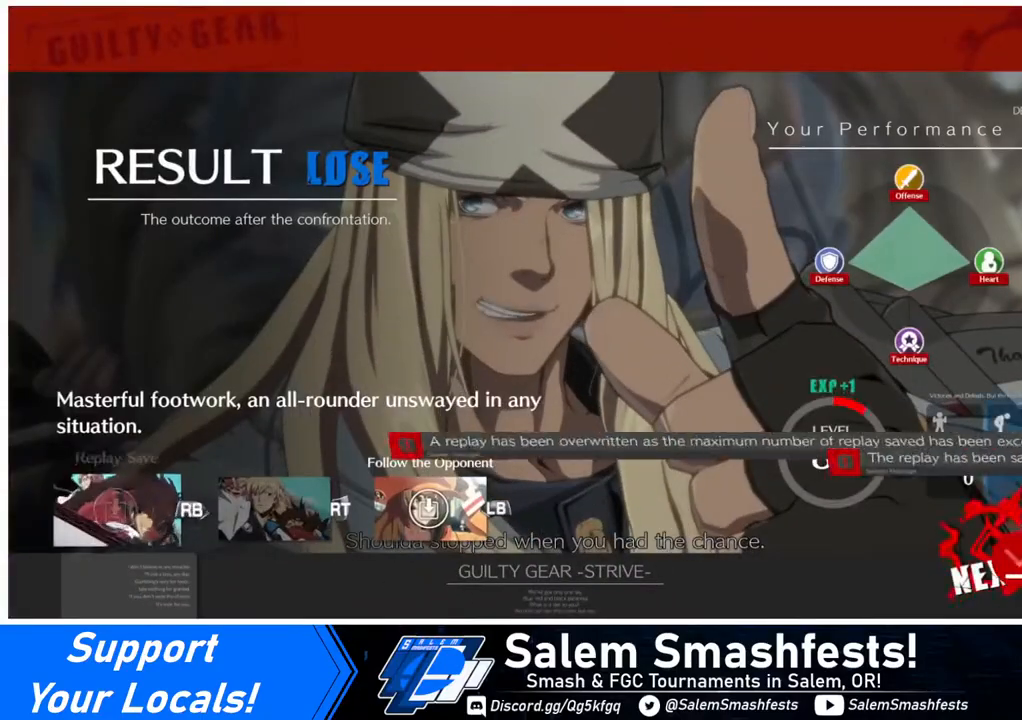
{"buttons": [], "events": [[160, "CROSS", "down"], [280, "CROSS", "up"], [400, "CROSS", "down"], [480, "CROSS", "up"]]}
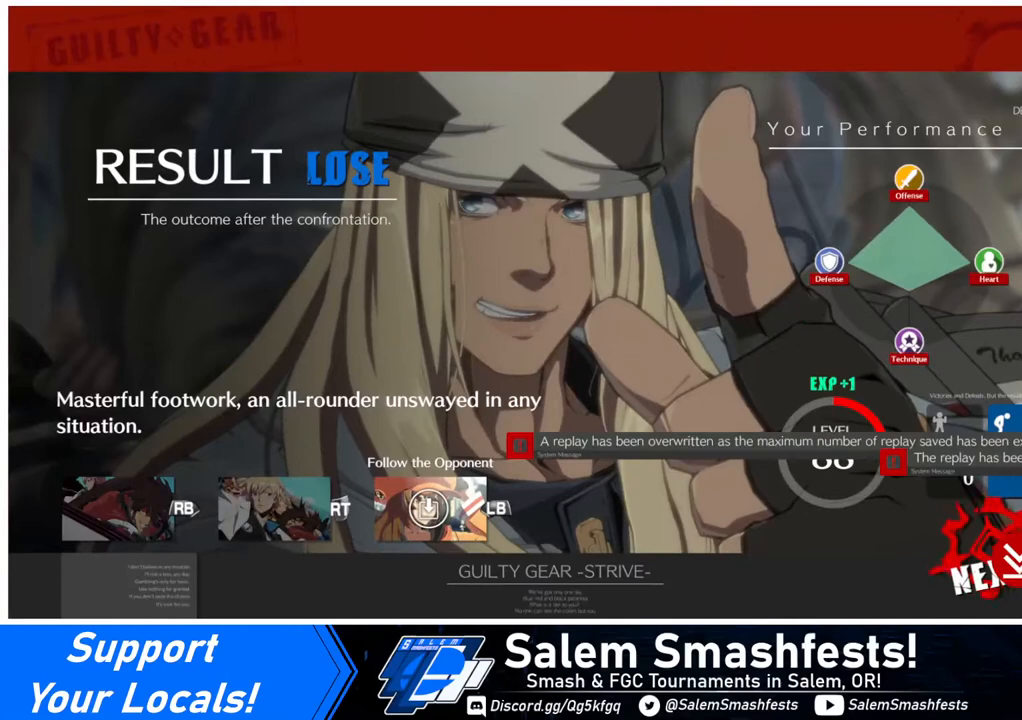
{"buttons": ["CROSS"], "events": [[80, "CROSS", "down"], [200, "CROSS", "up"], [240, "CROSS", "down"], [360, "CROSS", "up"], [480, "CROSS", "down"]]}
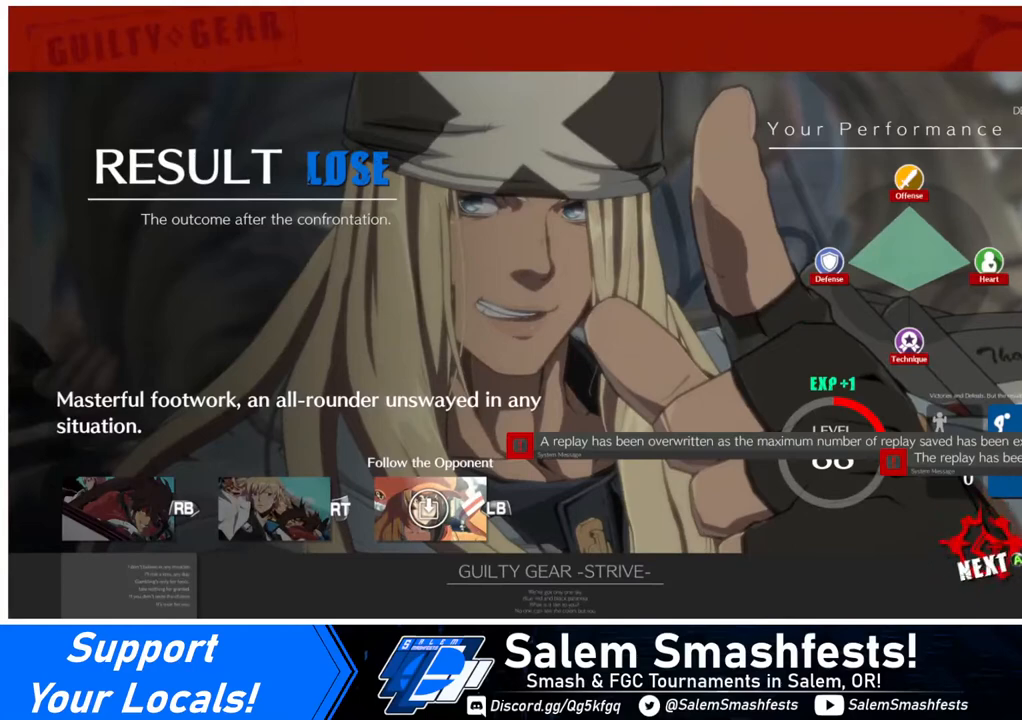
{"buttons": ["CROSS"], "events": [[80, "CROSS", "up"], [200, "CROSS", "down"], [320, "CROSS", "up"], [440, "CROSS", "down"]]}
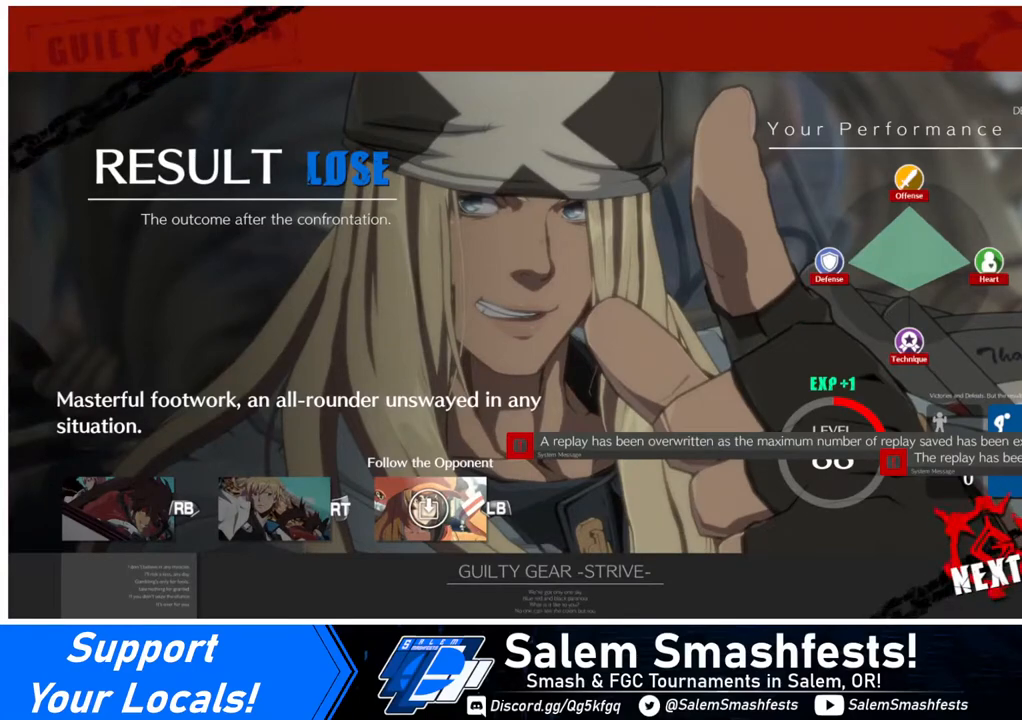
{"buttons": [], "events": [[40, "CROSS", "up"], [240, "CROSS", "down"], [320, "CROSS", "up"]]}
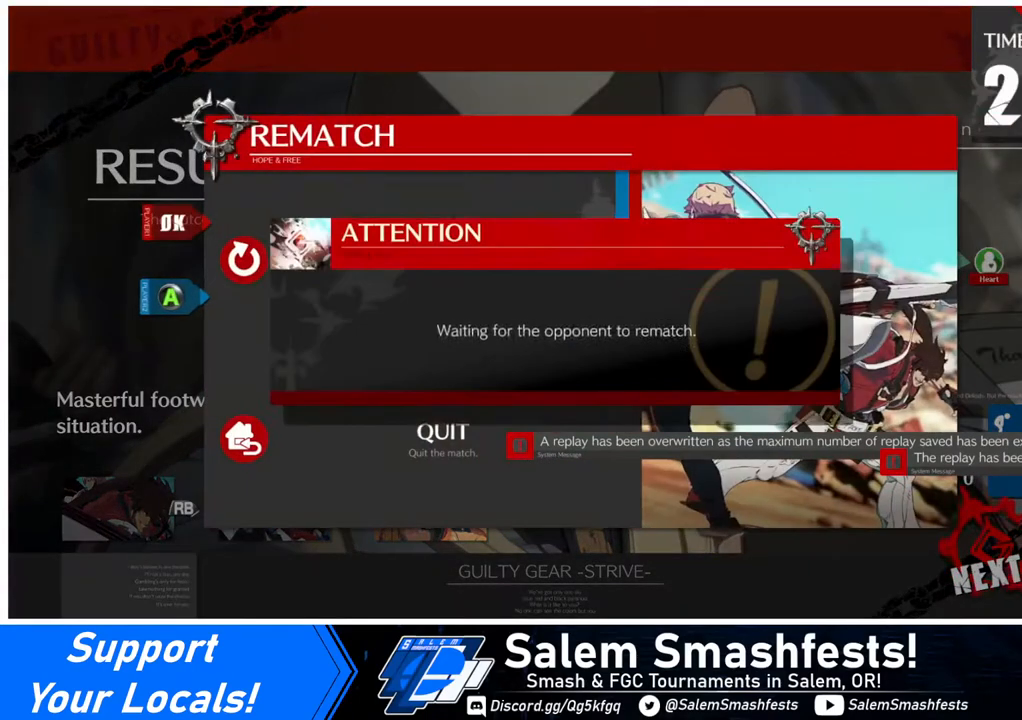
{"buttons": [], "events": []}
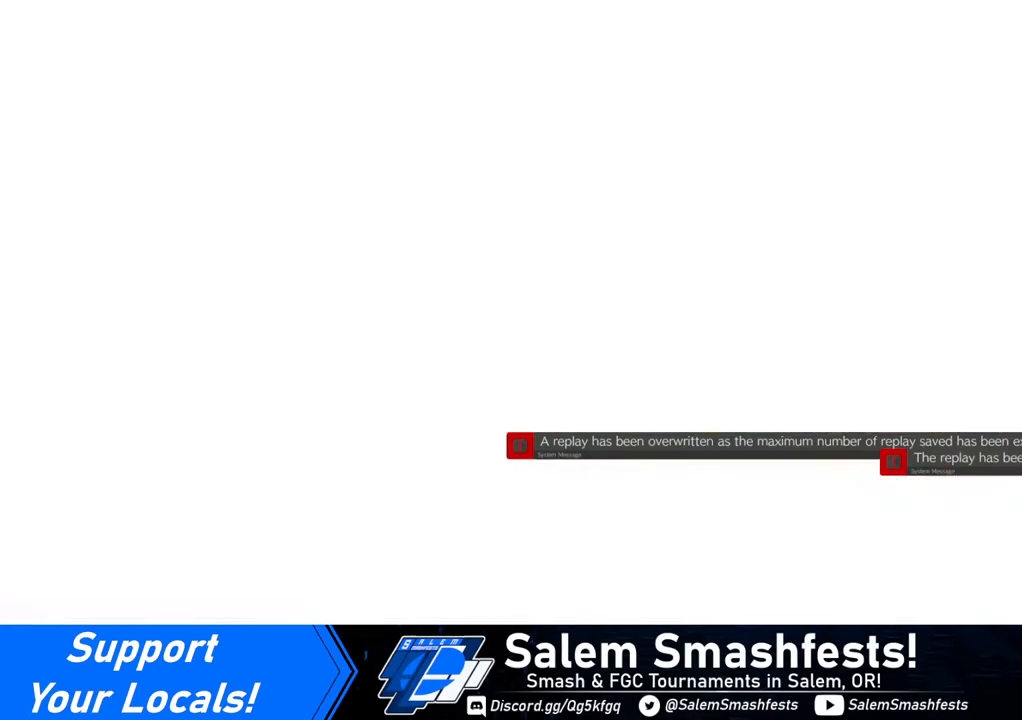
{"buttons": [], "events": [[40, "CROSS", "down"], [240, "CROSS", "up"]]}
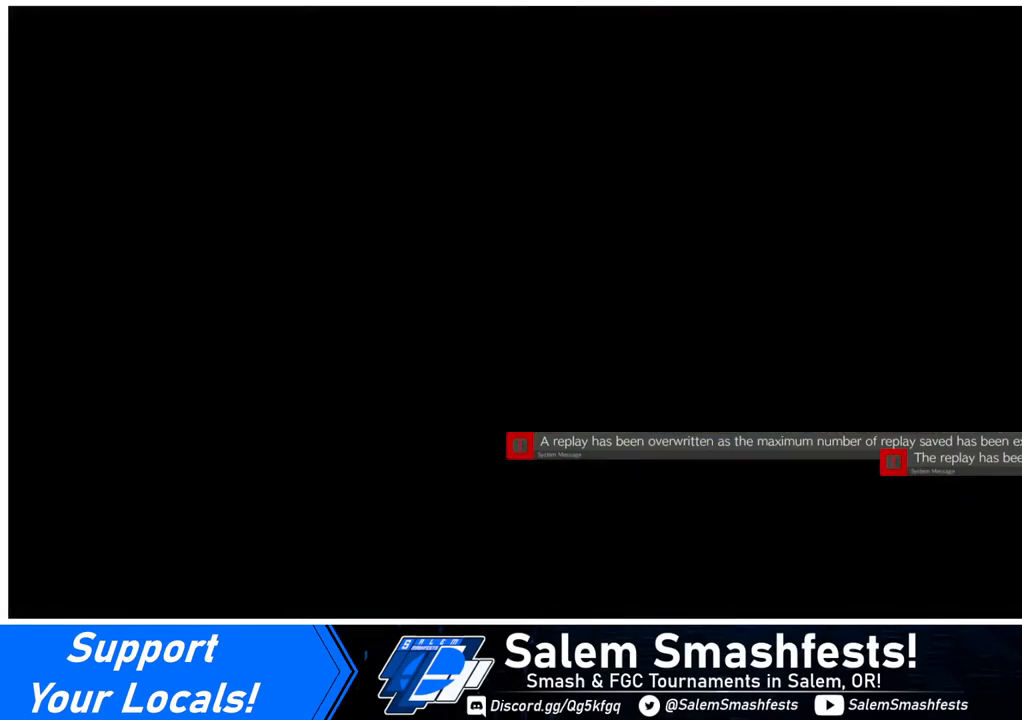
{"buttons": [], "events": []}
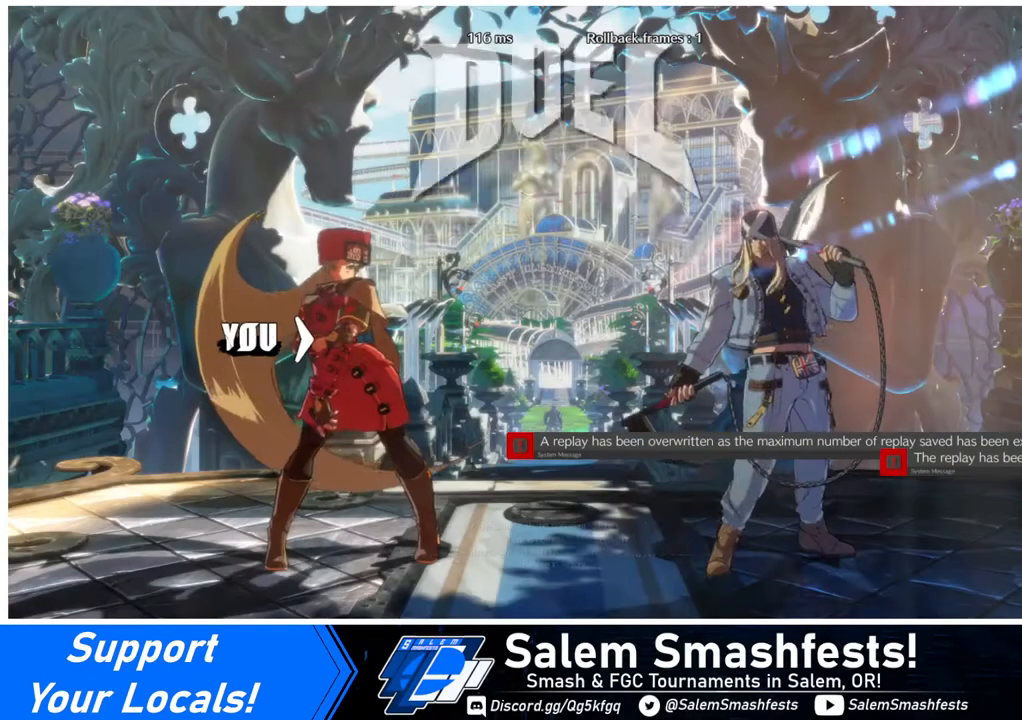
{"buttons": [], "events": []}
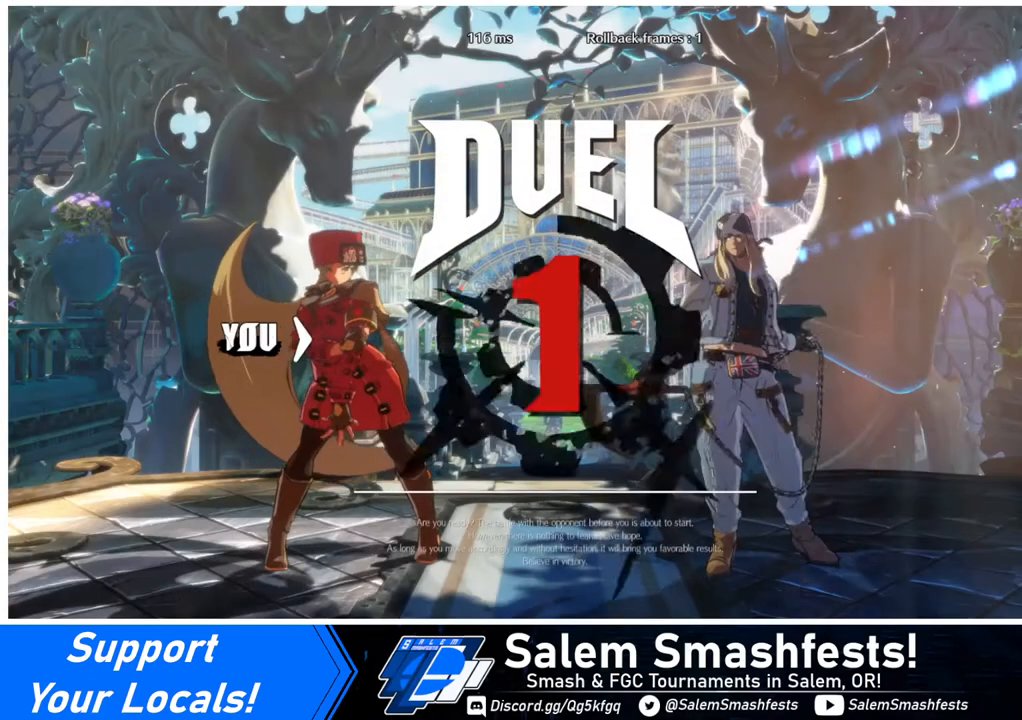
{"buttons": [], "events": []}
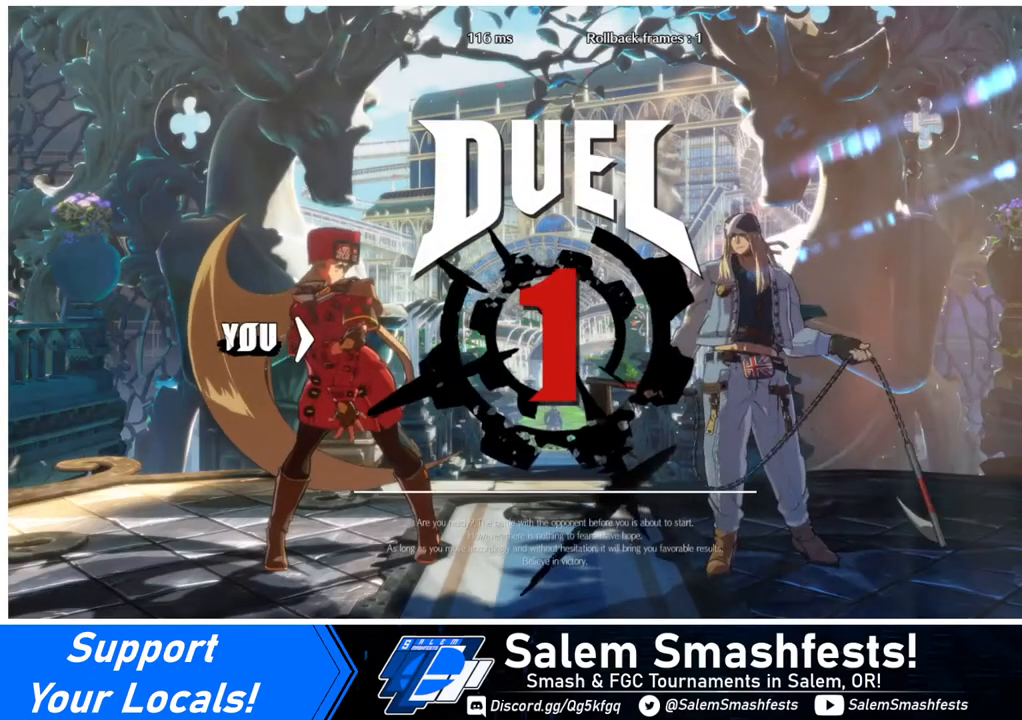
{"buttons": ["DPAD_LEFT"], "events": [[120, "DPAD_LEFT", "down"], [160, "DPAD_DOWN", "down"], [160, "DPAD_LEFT", "up"], [400, "DPAD_DOWN", "up"], [440, "DPAD_LEFT", "down"]]}
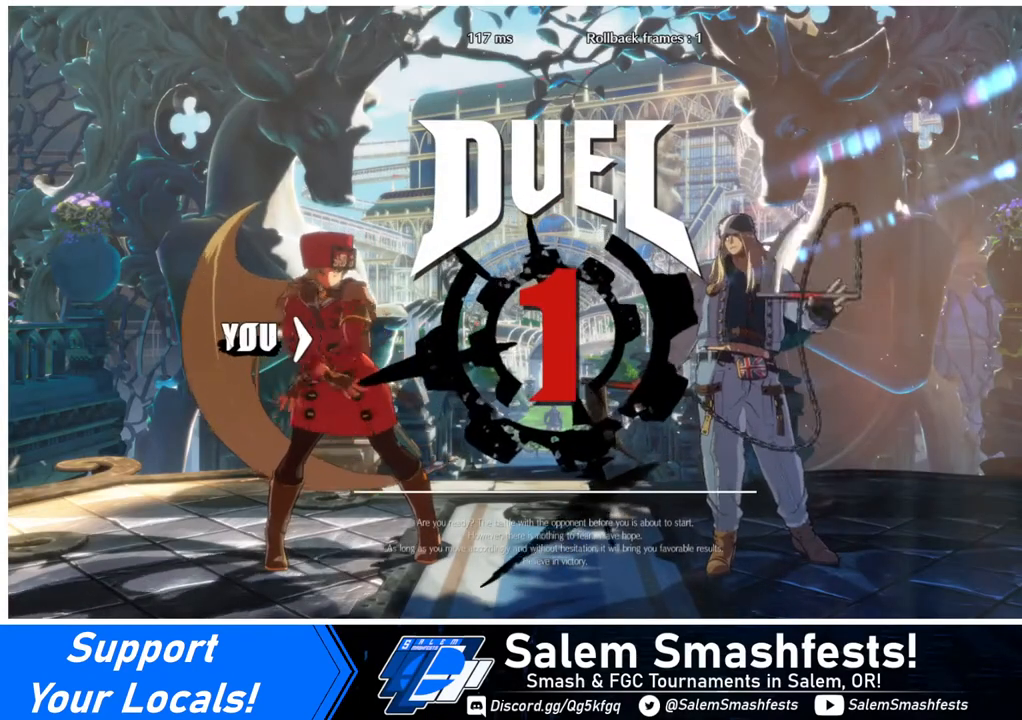
{"buttons": ["DPAD_LEFT"], "events": [[320, "DPAD_DOWN", "down"], [320, "DPAD_LEFT", "up"], [480, "DPAD_DOWN", "up"], [480, "DPAD_LEFT", "down"]]}